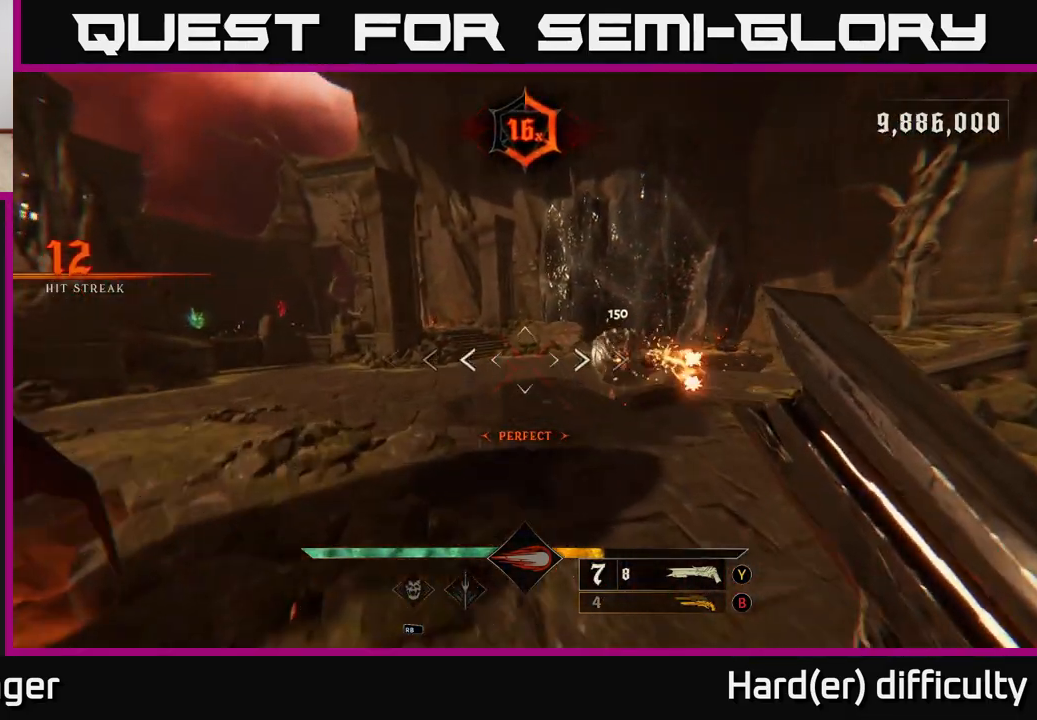
Gameplay with a controller (Xbox layout); each line is a JSON object with the inputs held at the frame after it. "events" lists button and stick changes between this image and that frame as [ms after this image, input, new state], when the widget could be followed in between.
{"buttons": ["L2", "R2"], "left_stick": "left", "right_stick": "down-right", "events": [[67, "A", "up"], [200, "right_stick", "right"], [283, "right_stick", "down-right"], [350, "left_stick", "left"], [483, "R2", "down"], [500, "L2", "down"]]}
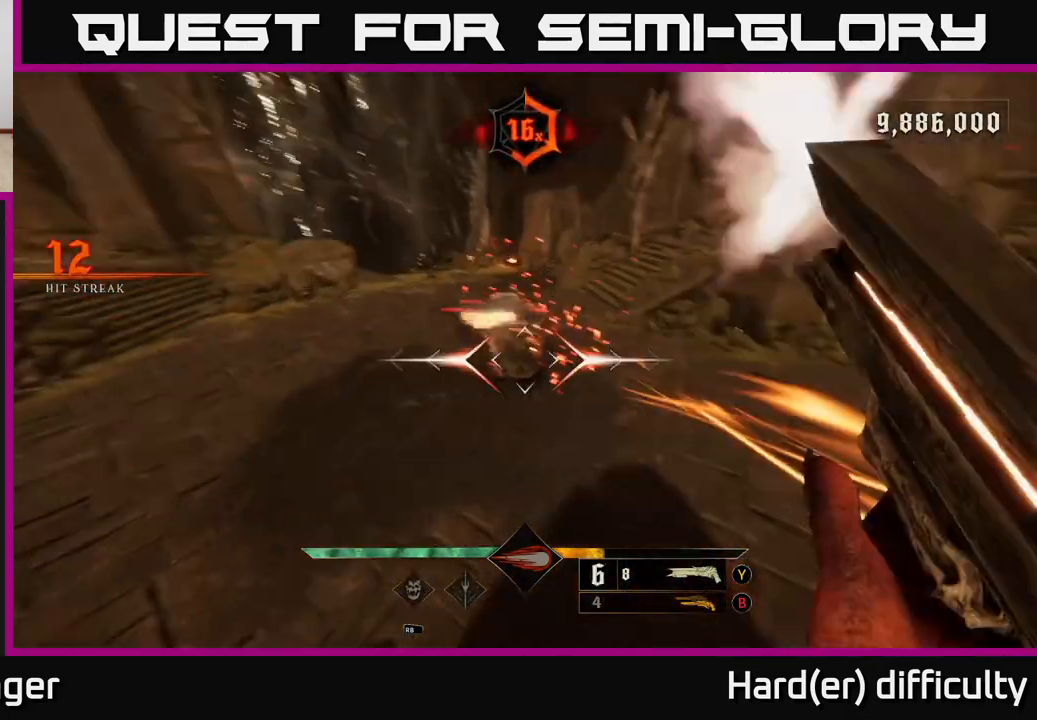
{"buttons": [], "left_stick": "up-left", "right_stick": "center", "events": [[17, "right_stick", "right"], [67, "R2", "up"], [133, "L2", "up"], [400, "right_stick", "up"], [417, "left_stick", "up-left"], [500, "right_stick", "center"]]}
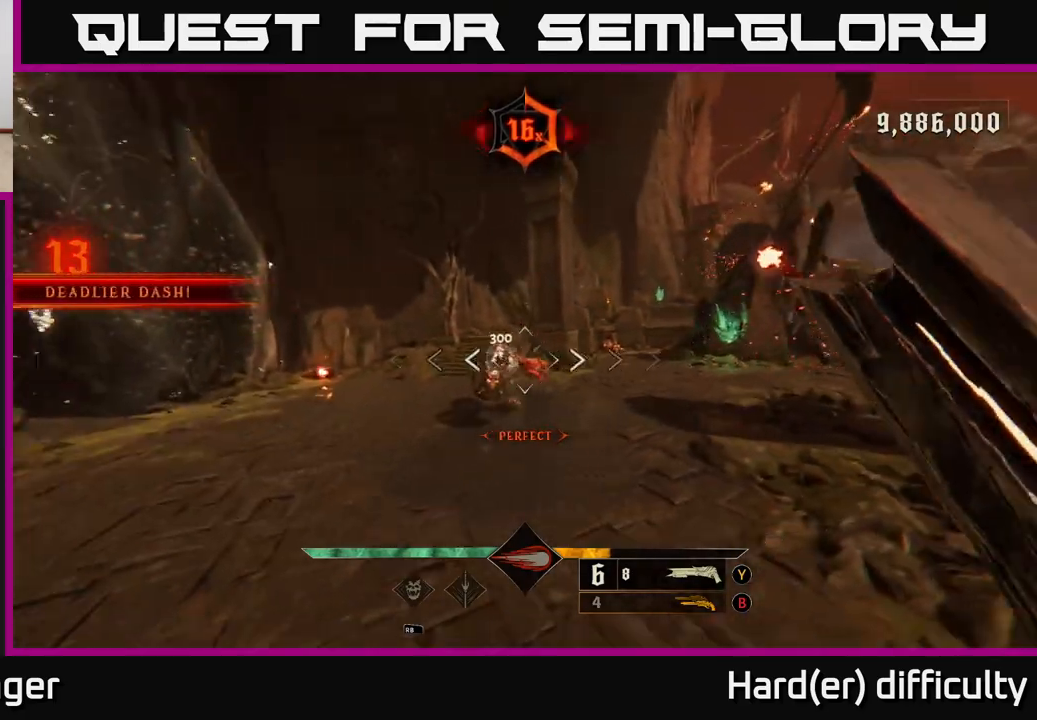
{"buttons": ["R2"], "left_stick": "left", "right_stick": "right", "events": [[133, "right_stick", "up-right"], [267, "right_stick", "center"], [417, "left_stick", "left"], [433, "right_stick", "right"], [483, "R2", "down"]]}
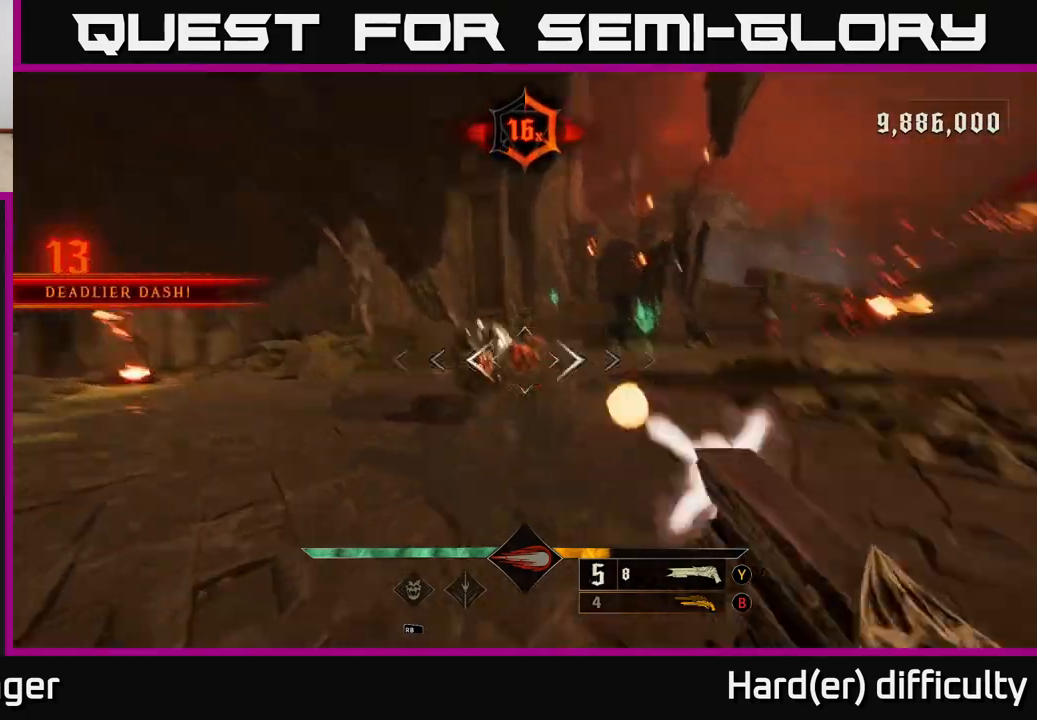
{"buttons": ["A"], "left_stick": "up-left", "right_stick": "center", "events": [[67, "R2", "up"], [83, "right_stick", "center"], [300, "right_stick", "right"], [417, "left_stick", "up-left"], [467, "right_stick", "center"], [483, "A", "down"]]}
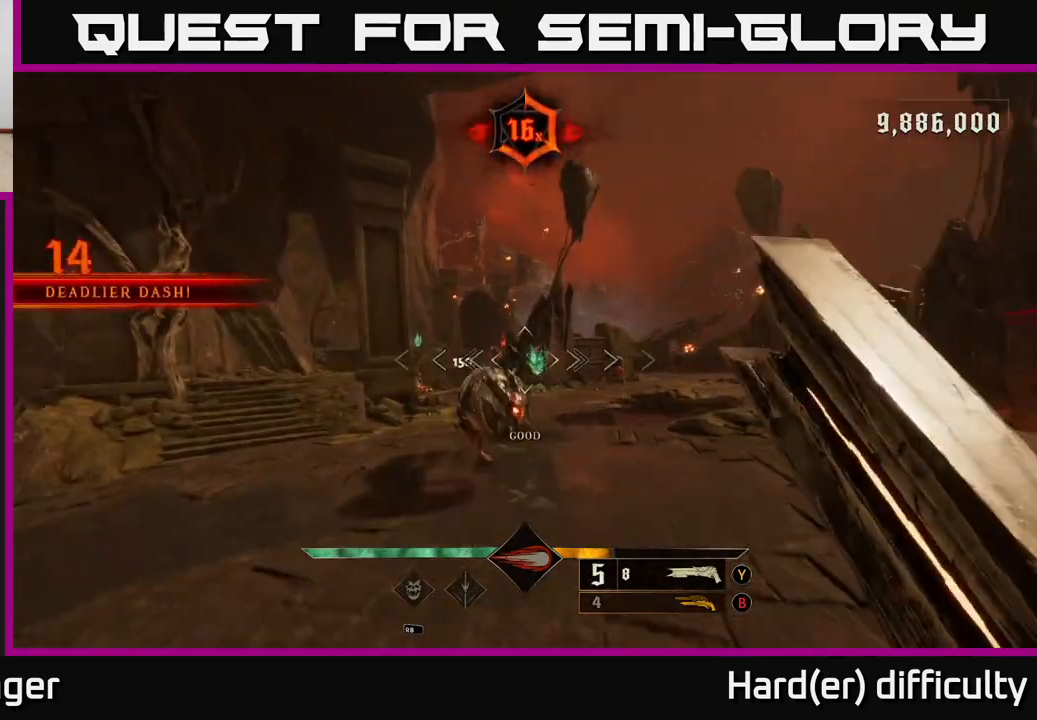
{"buttons": ["R2"], "left_stick": "down-left", "right_stick": "down-right", "events": [[83, "A", "up"], [200, "right_stick", "down"], [317, "left_stick", "down-left"], [433, "right_stick", "down-right"], [450, "R2", "down"]]}
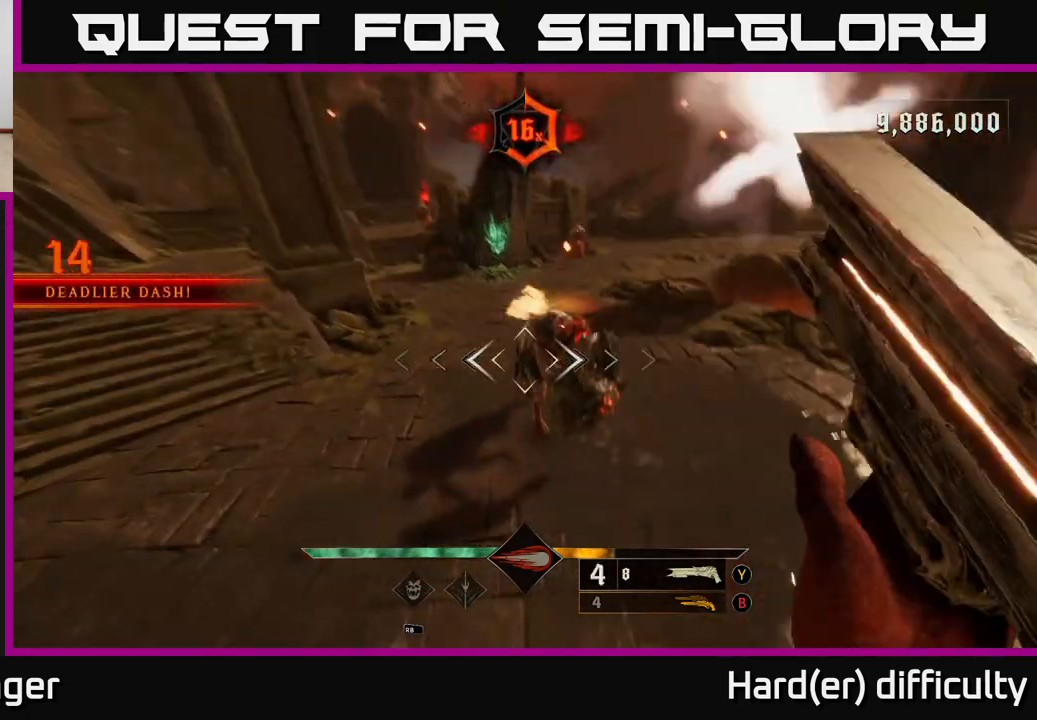
{"buttons": [], "left_stick": "center", "right_stick": "right", "events": [[67, "R2", "up"], [67, "right_stick", "right"], [83, "L2", "down"], [100, "left_stick", "left"], [150, "L2", "up"], [167, "right_stick", "up-right"], [367, "right_stick", "center"], [417, "left_stick", "center"], [467, "right_stick", "right"]]}
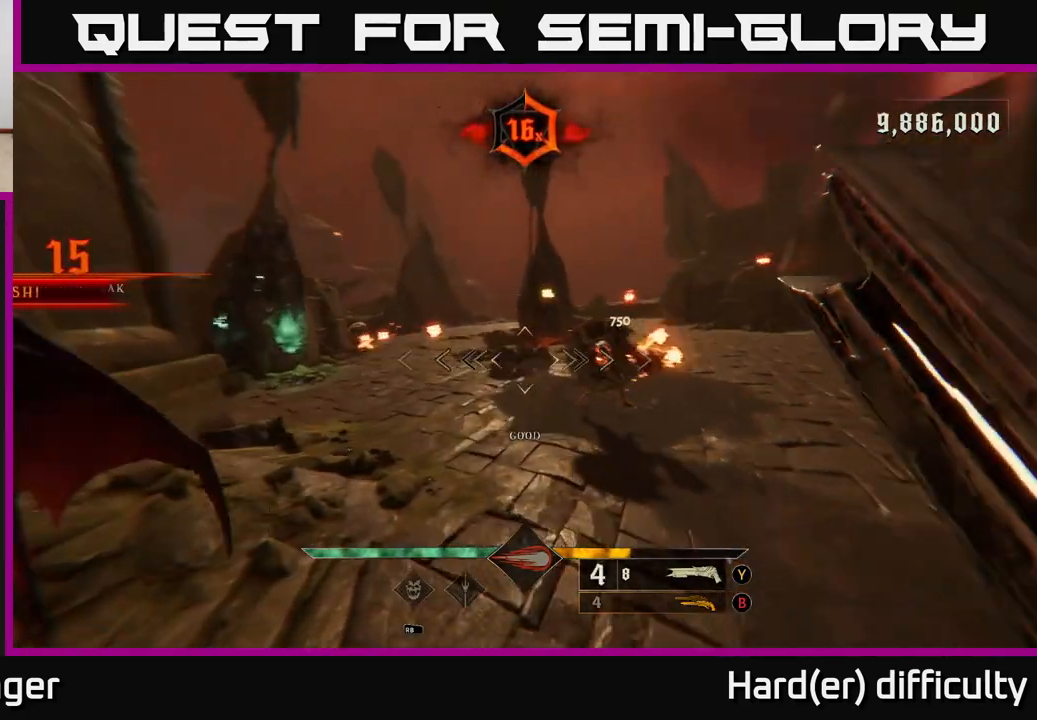
{"buttons": [], "left_stick": "down-left", "right_stick": "center", "events": [[100, "left_stick", "up-left"], [117, "right_stick", "center"], [233, "right_stick", "up-right"], [317, "R2", "down"], [350, "left_stick", "down-left"], [400, "R2", "up"], [433, "right_stick", "center"]]}
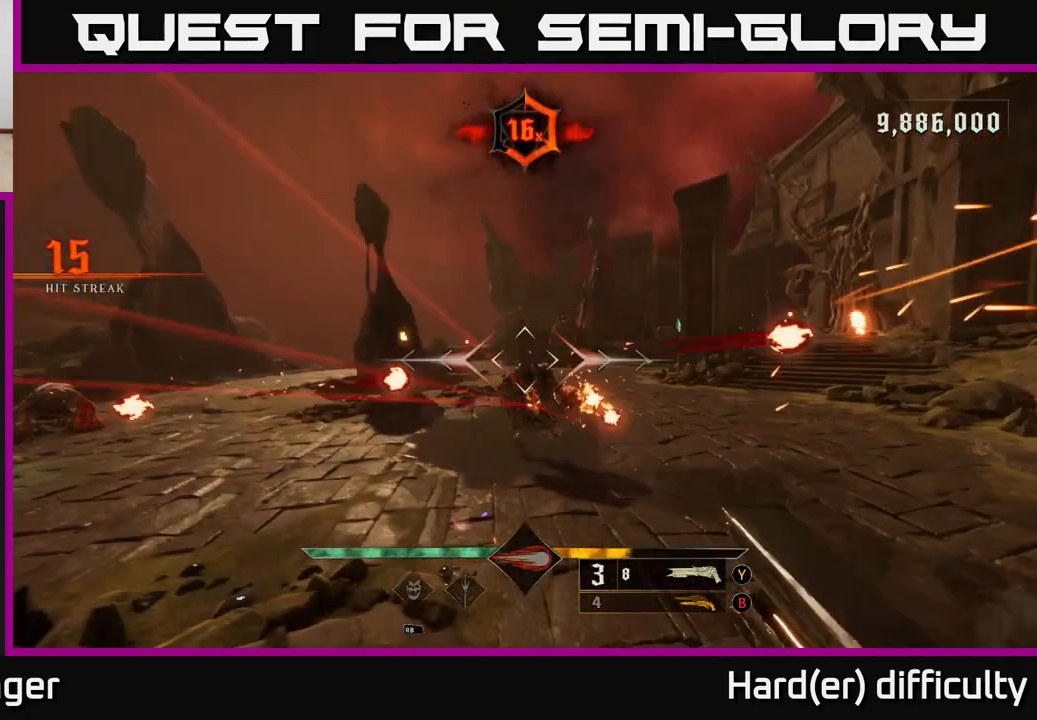
{"buttons": [], "left_stick": "up-right", "right_stick": "center", "events": [[200, "A", "down"], [300, "left_stick", "right"], [333, "A", "up"], [400, "left_stick", "up-right"]]}
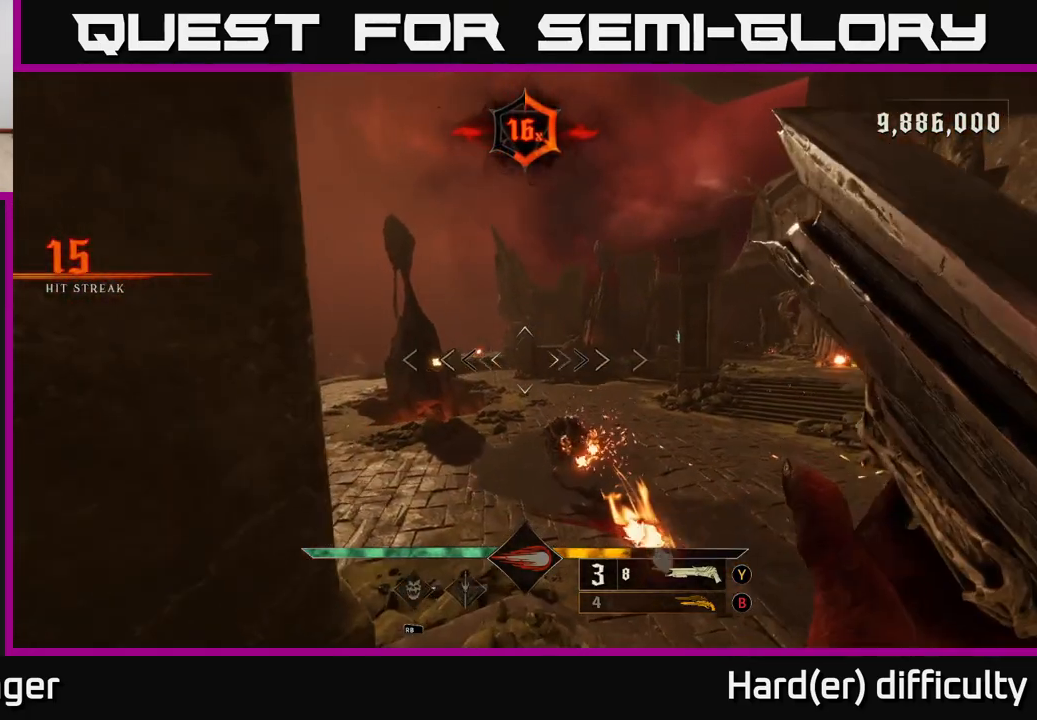
{"buttons": [], "left_stick": "up-right", "right_stick": "center", "events": [[67, "right_stick", "down"], [267, "R2", "down"], [300, "L2", "down"], [300, "right_stick", "left"], [350, "right_stick", "up-left"], [367, "R2", "up"], [417, "L2", "up"], [500, "right_stick", "center"]]}
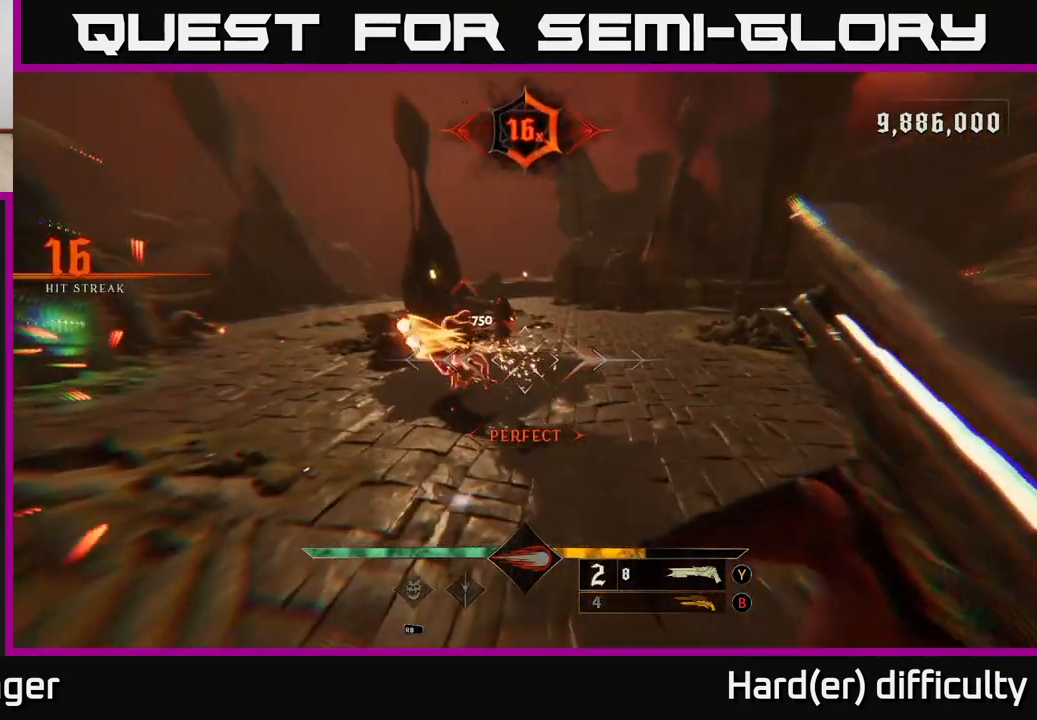
{"buttons": [], "left_stick": "up-right", "right_stick": "center", "events": [[117, "right_stick", "left"], [167, "right_stick", "up-left"], [400, "right_stick", "center"]]}
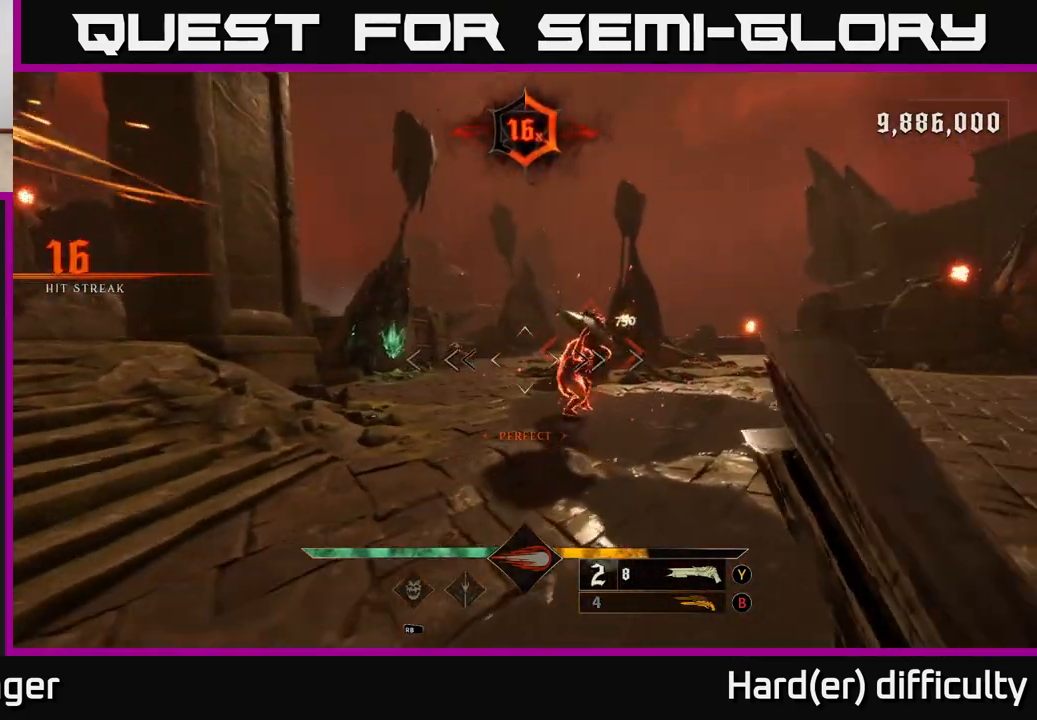
{"buttons": [], "left_stick": "center", "right_stick": "center", "events": [[133, "left_stick", "right"], [267, "left_stick", "up-right"], [267, "right_stick", "up"], [317, "right_stick", "center"], [400, "left_stick", "center"]]}
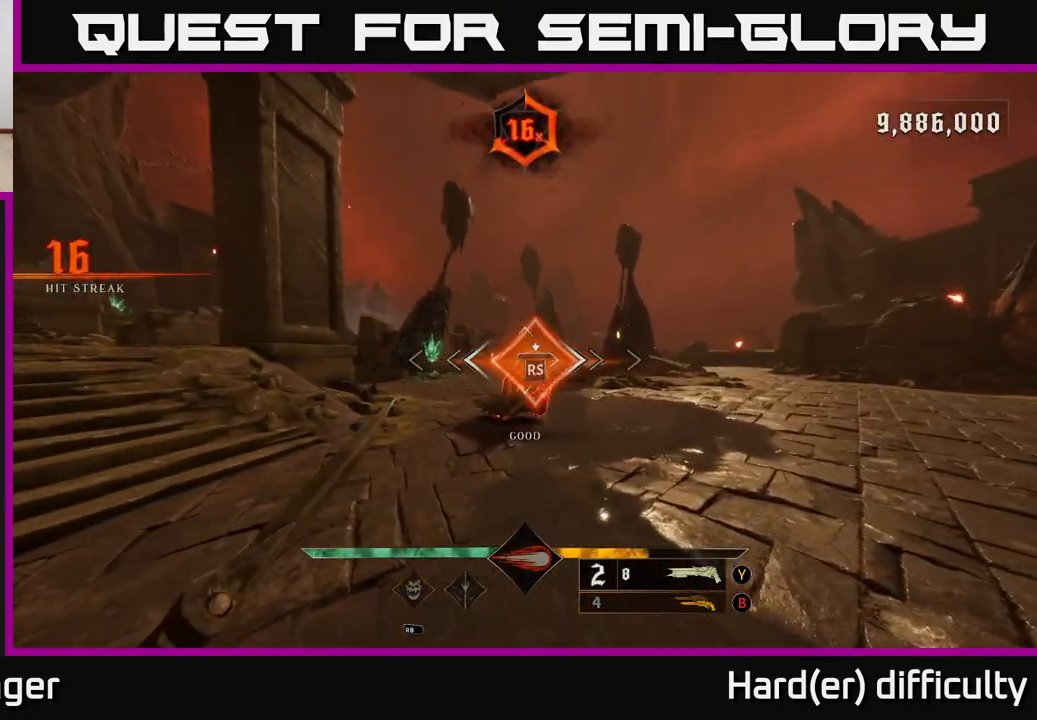
{"buttons": [], "left_stick": "right", "right_stick": "center", "events": [[50, "right_stick", "left"], [300, "left_stick", "down-right"], [417, "right_stick", "center"], [433, "left_stick", "right"]]}
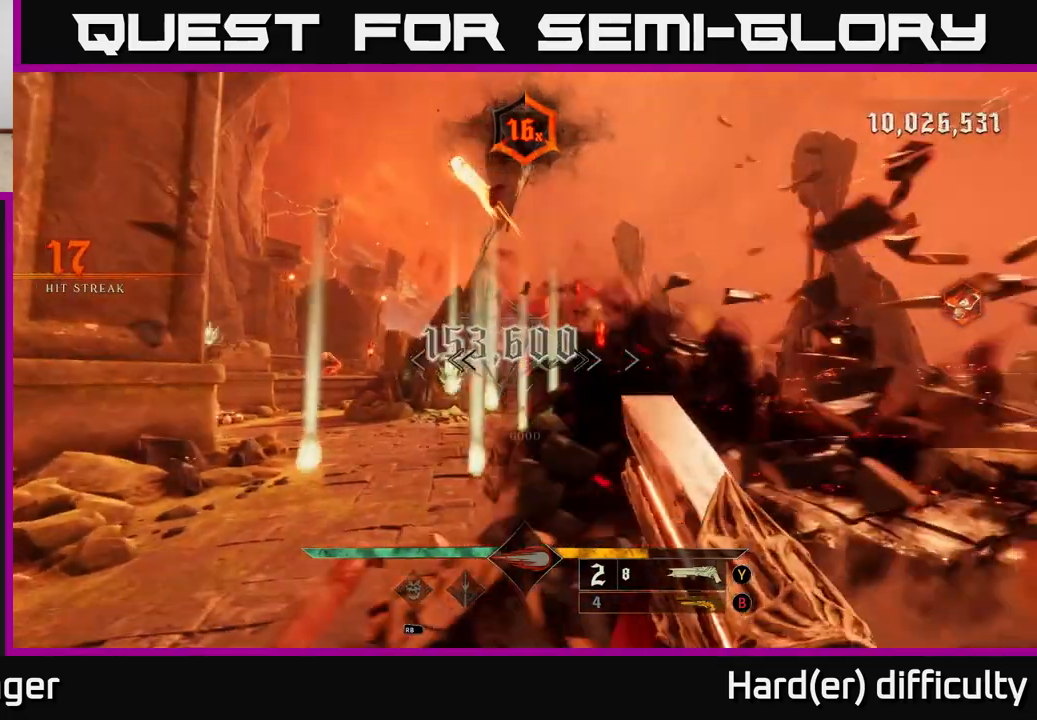
{"buttons": [], "left_stick": "up-right", "right_stick": "down", "events": [[100, "X", "down"], [167, "X", "up"], [367, "right_stick", "down"], [467, "left_stick", "up-right"]]}
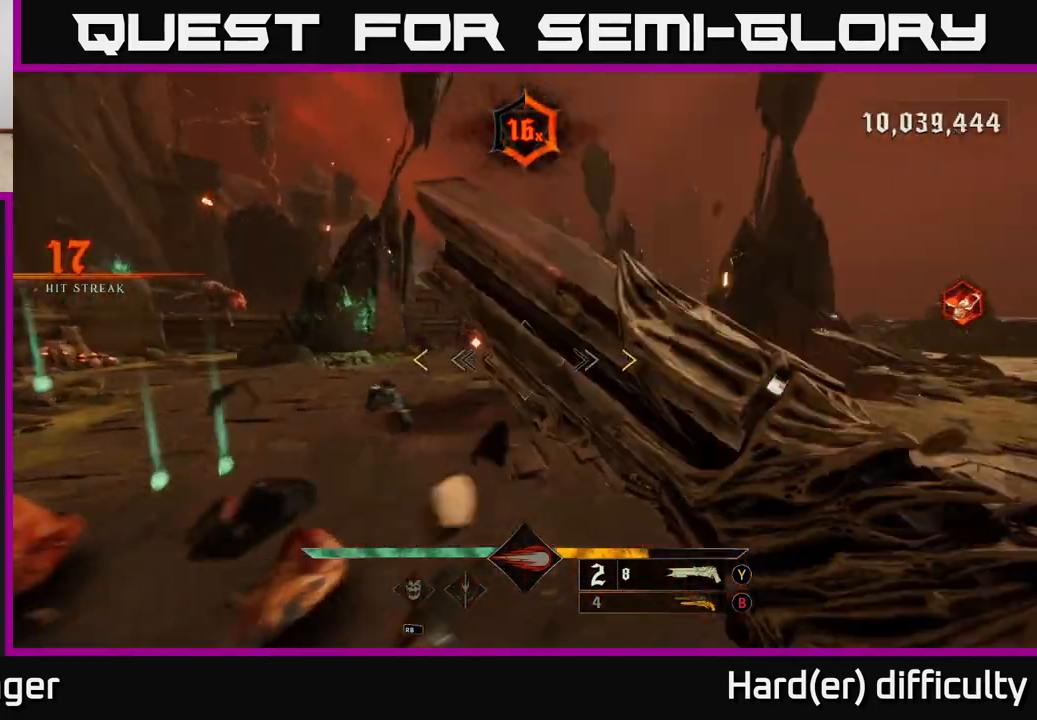
{"buttons": [], "left_stick": "up-left", "right_stick": "center", "events": [[17, "right_stick", "center"], [117, "right_stick", "up-left"], [233, "right_stick", "center"], [250, "left_stick", "up"], [350, "left_stick", "up-left"]]}
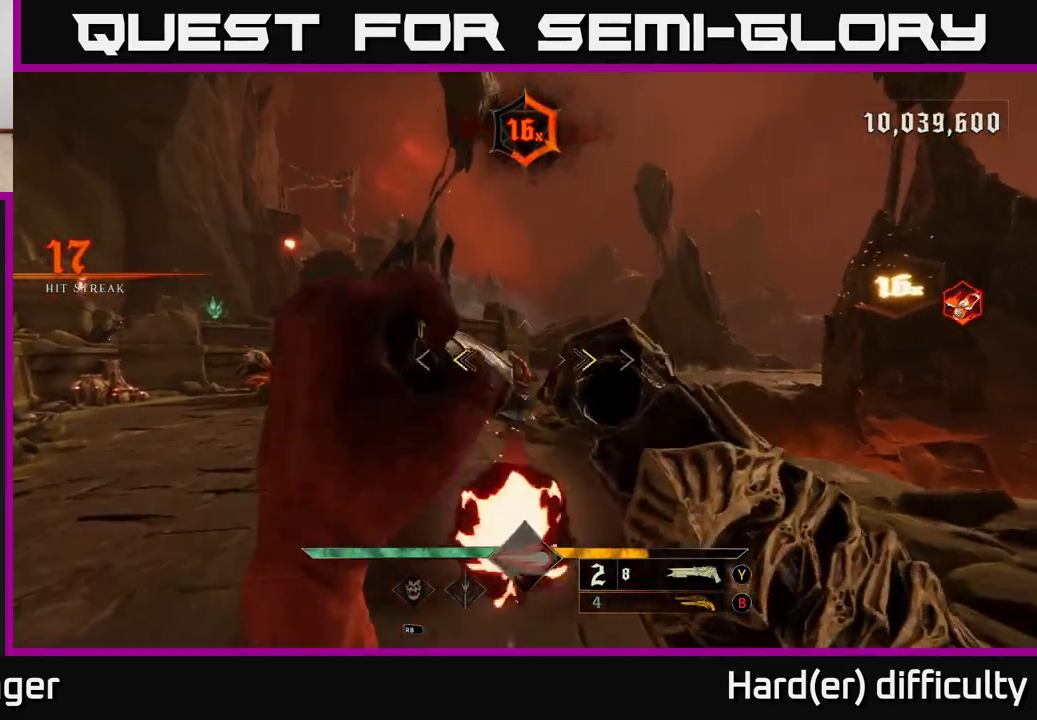
{"buttons": [], "left_stick": "down-left", "right_stick": "right", "events": [[33, "left_stick", "down-left"], [67, "X", "down"], [150, "X", "up"], [467, "right_stick", "right"]]}
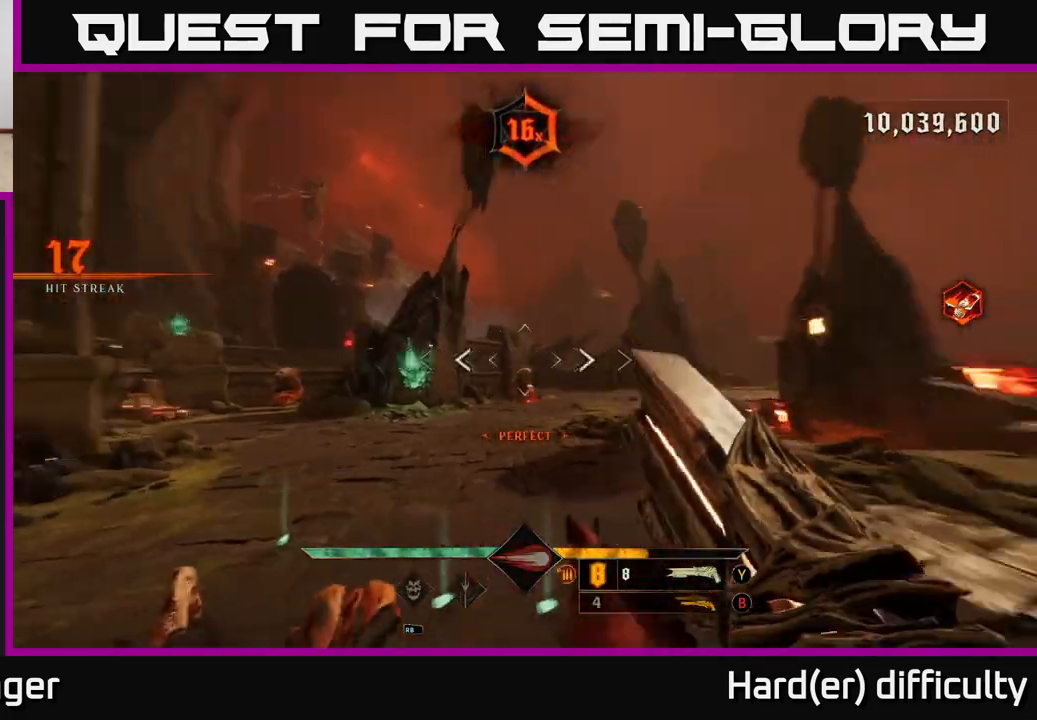
{"buttons": ["A"], "left_stick": "left", "right_stick": "center", "events": [[33, "left_stick", "left"], [67, "R2", "down"], [100, "right_stick", "center"], [117, "R2", "up"], [500, "A", "down"]]}
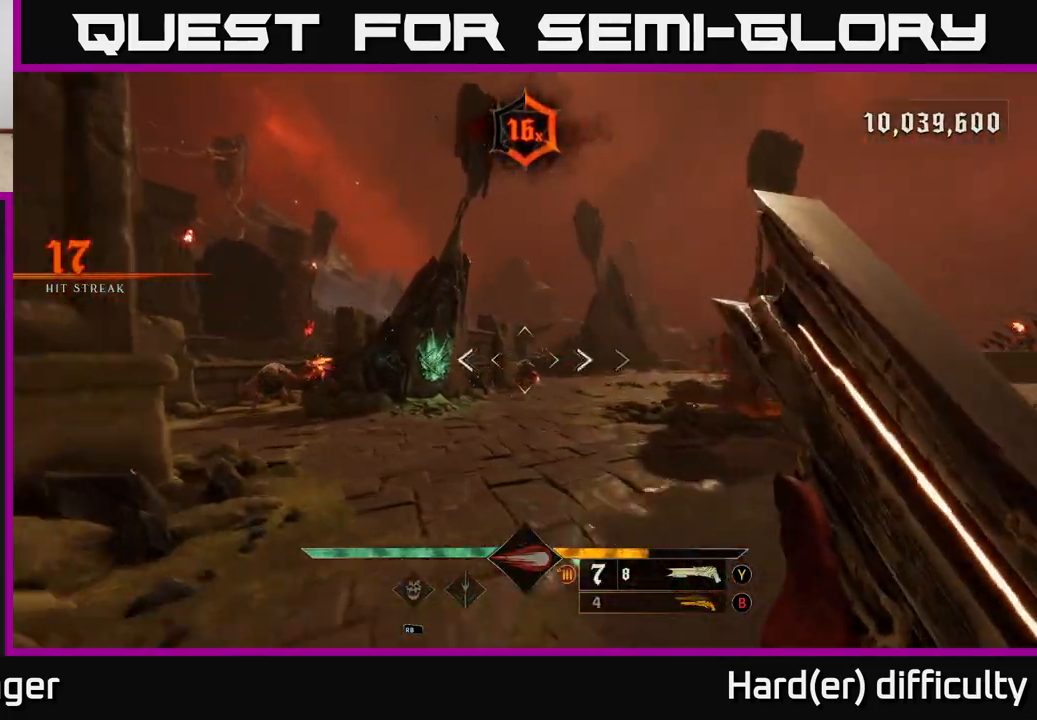
{"buttons": [], "left_stick": "up-right", "right_stick": "center", "events": [[67, "left_stick", "right"], [83, "A", "up"], [183, "left_stick", "up-right"], [183, "right_stick", "down"], [333, "right_stick", "center"]]}
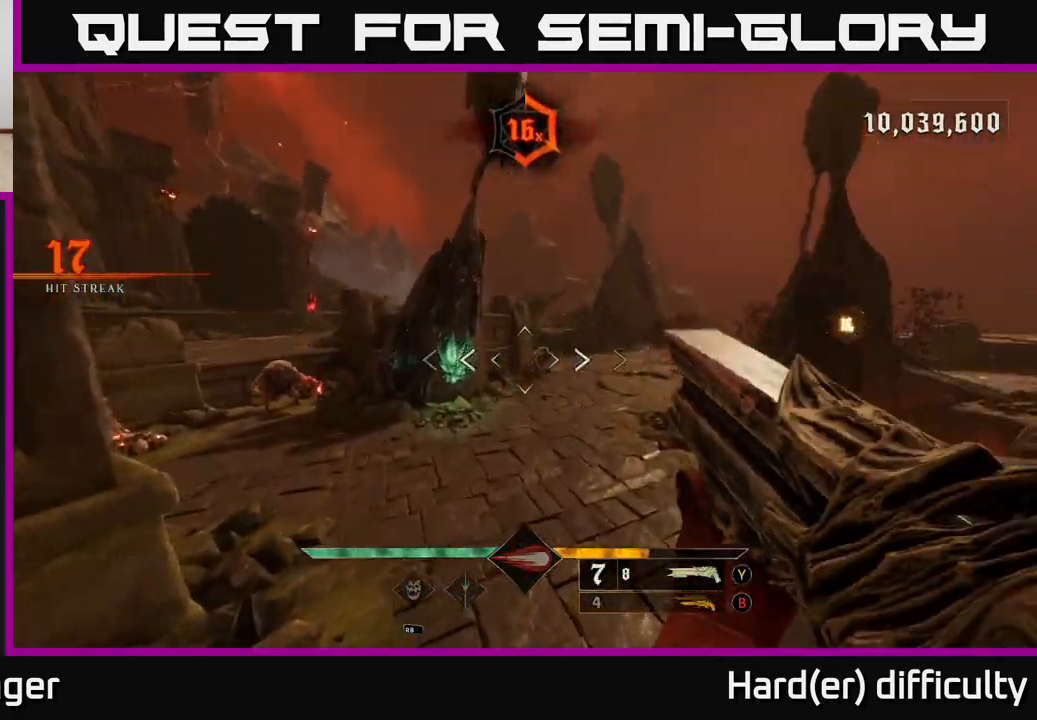
{"buttons": [], "left_stick": "up-right", "right_stick": "center", "events": [[33, "R2", "down"], [133, "R2", "up"], [333, "right_stick", "up"], [483, "right_stick", "center"]]}
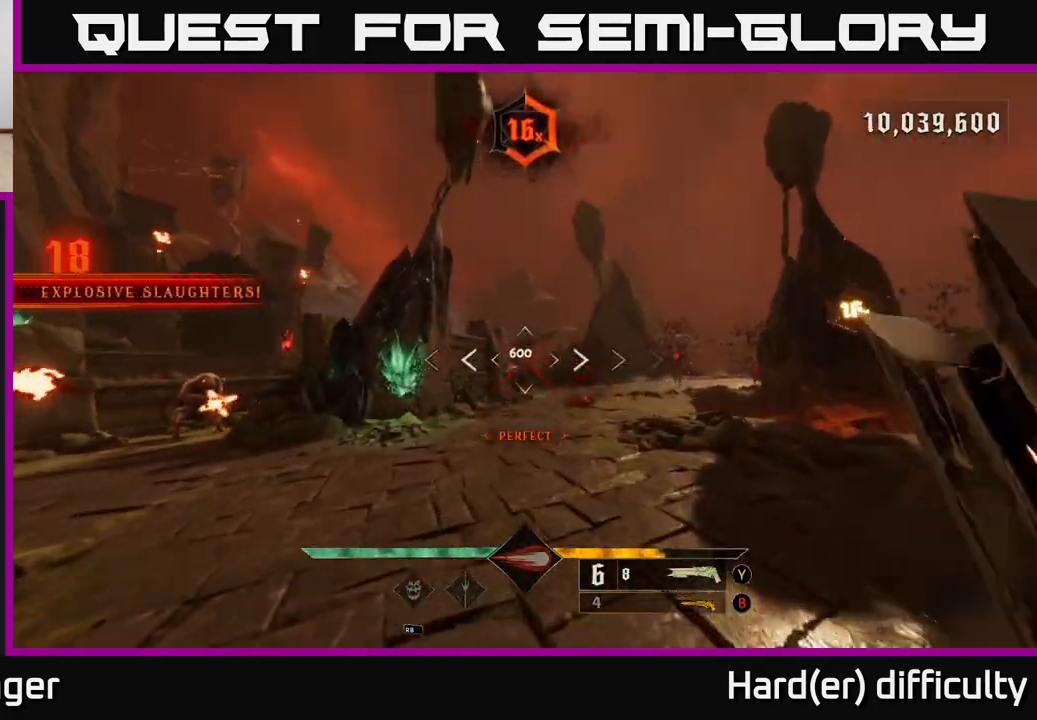
{"buttons": ["R2"], "left_stick": "right", "right_stick": "center", "events": [[183, "right_stick", "left"], [350, "left_stick", "right"], [450, "right_stick", "center"], [467, "R2", "down"]]}
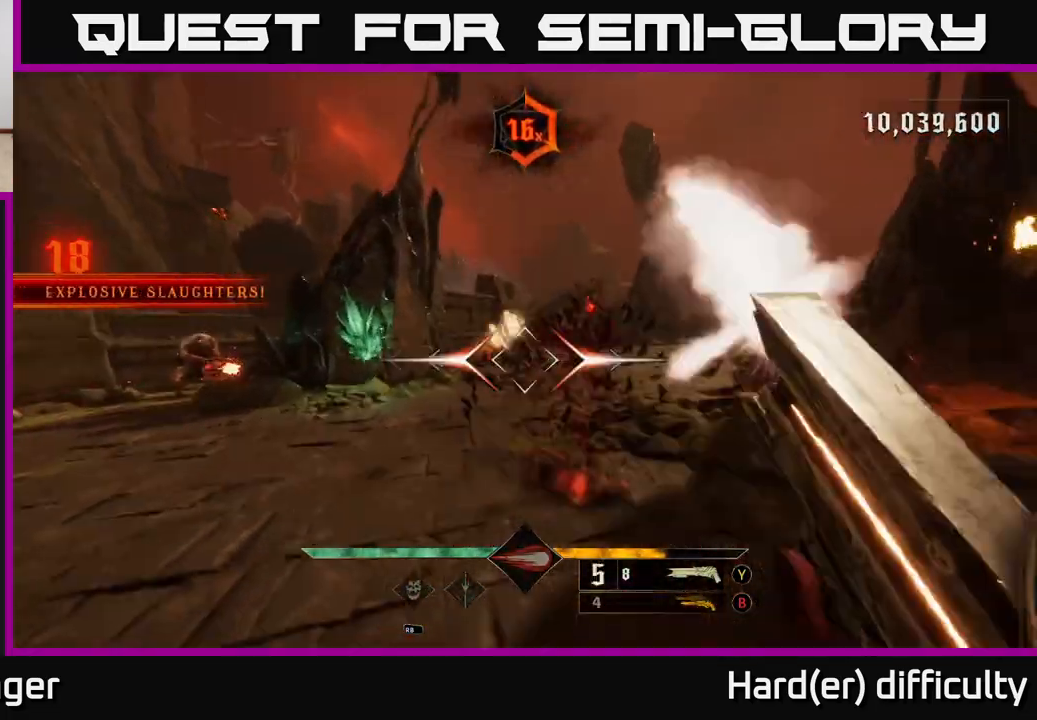
{"buttons": [], "left_stick": "down-right", "right_stick": "down-left", "events": [[33, "left_stick", "down-right"], [50, "L2", "down"], [67, "R2", "up"], [100, "A", "down"], [100, "L2", "up"], [183, "A", "up"], [333, "right_stick", "down-left"]]}
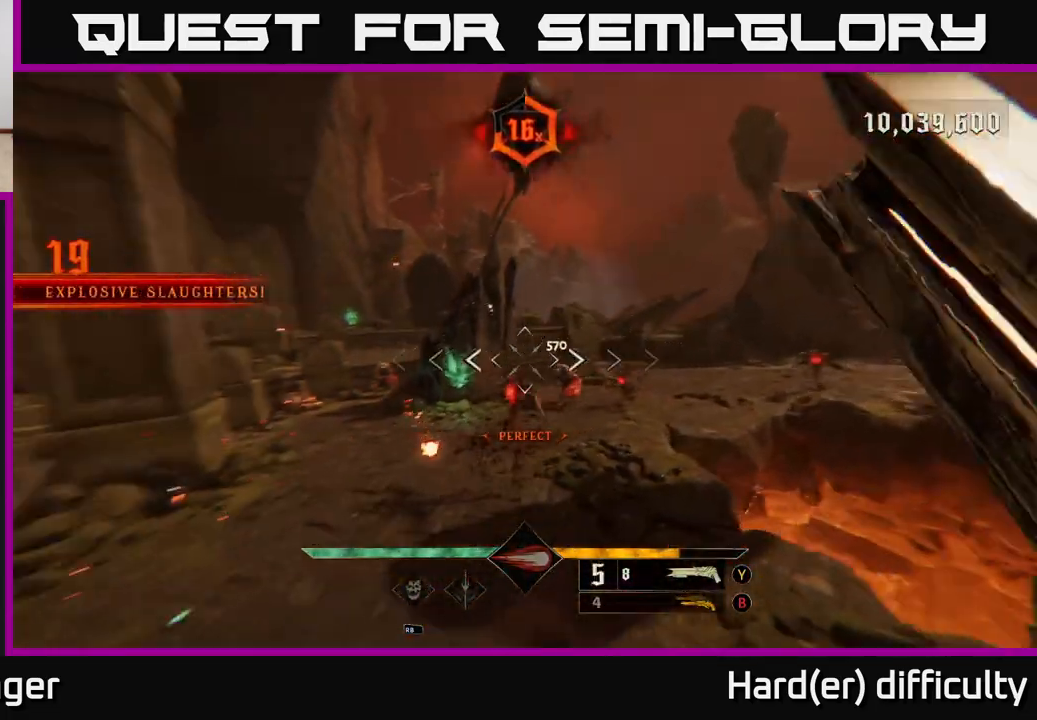
{"buttons": ["L2"], "left_stick": "down-right", "right_stick": "center", "events": [[33, "right_stick", "center"], [167, "right_stick", "left"], [350, "right_stick", "center"], [383, "R2", "down"], [400, "L2", "down"], [483, "R2", "up"]]}
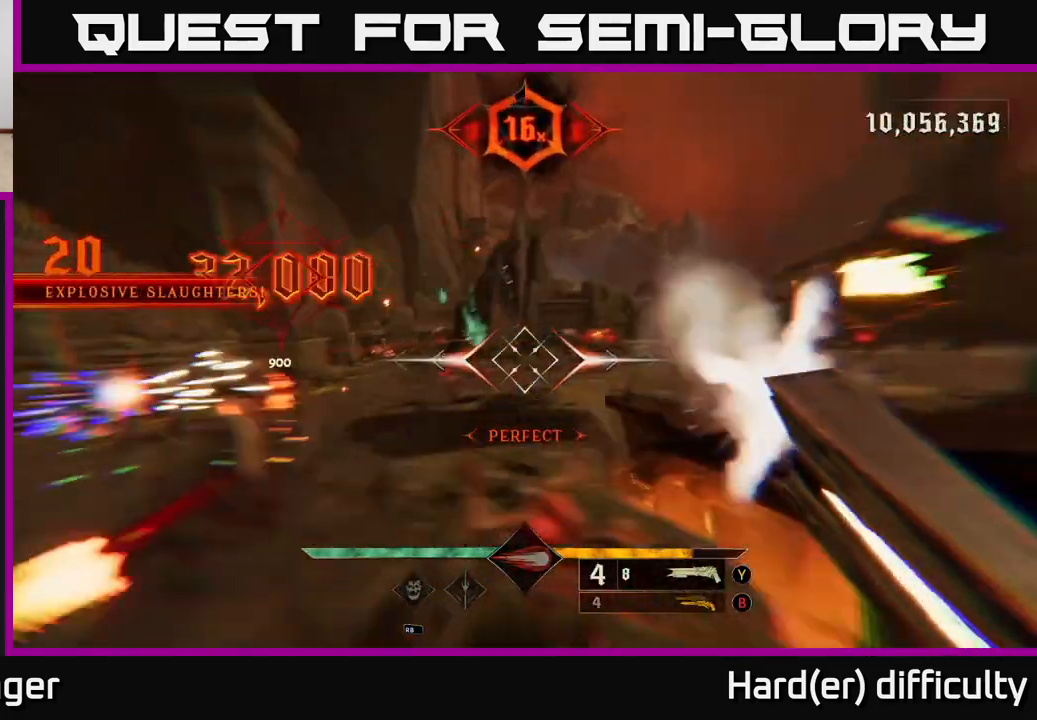
{"buttons": [], "left_stick": "down-left", "right_stick": "center", "events": [[33, "L2", "up"], [50, "left_stick", "left"], [200, "left_stick", "down-left"], [400, "A", "down"], [500, "A", "up"]]}
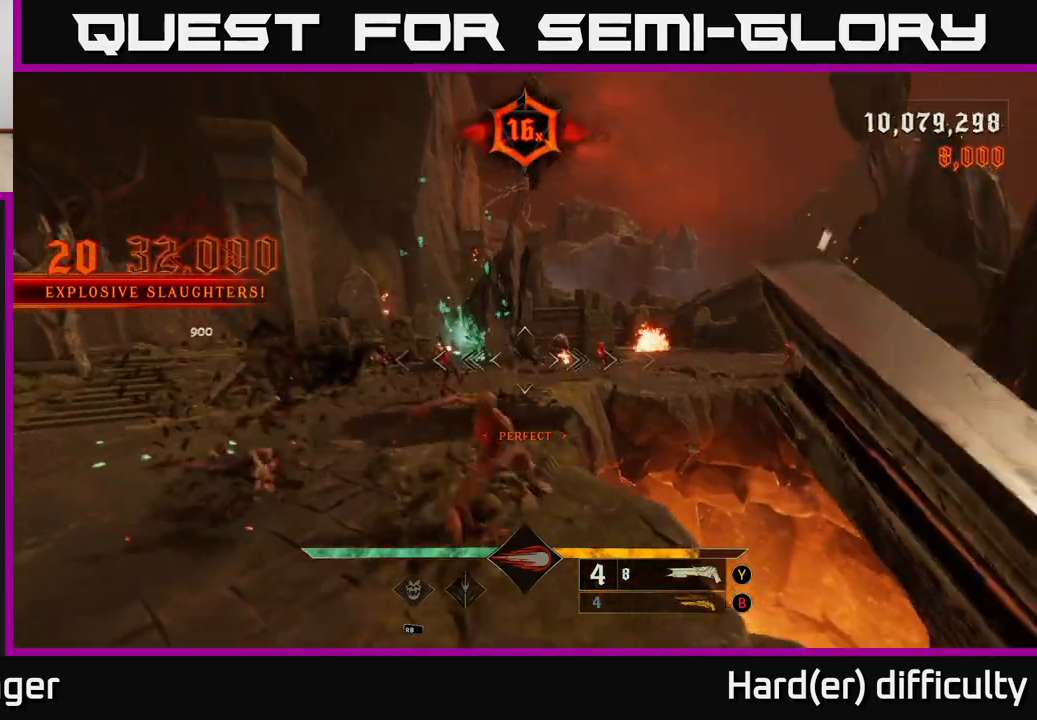
{"buttons": [], "left_stick": "left", "right_stick": "up", "events": [[150, "right_stick", "down"], [267, "right_stick", "down-right"], [367, "R2", "down"], [433, "left_stick", "left"], [467, "R2", "up"], [500, "right_stick", "up"]]}
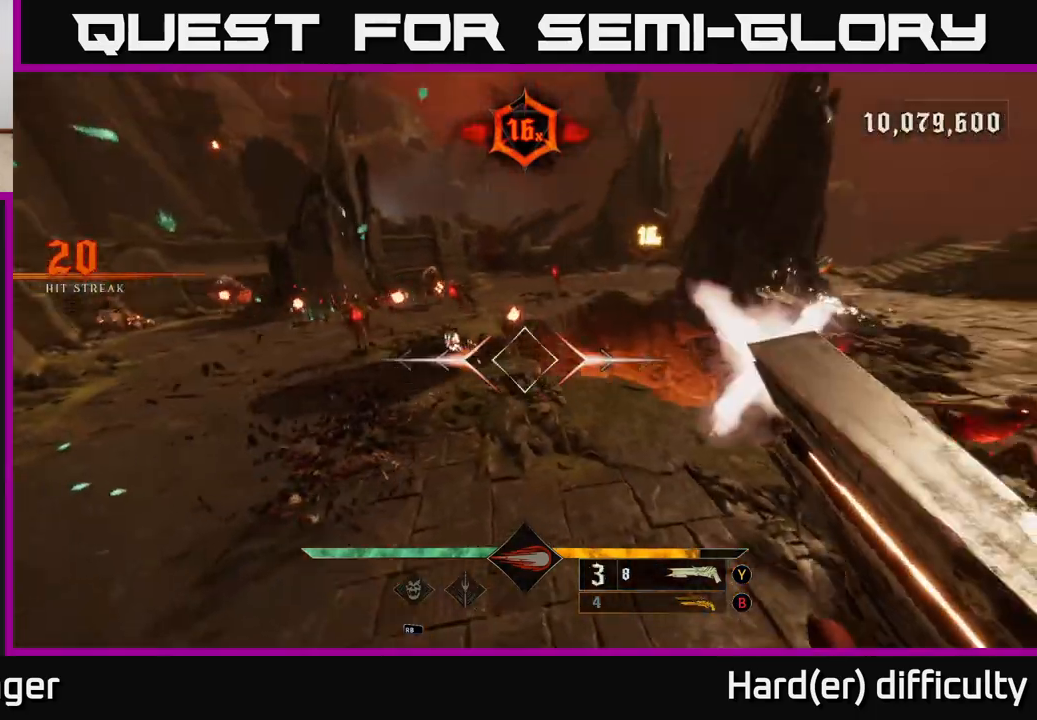
{"buttons": [], "left_stick": "up-left", "right_stick": "up-right", "events": [[183, "left_stick", "up-left"], [300, "right_stick", "center"], [433, "right_stick", "up-right"]]}
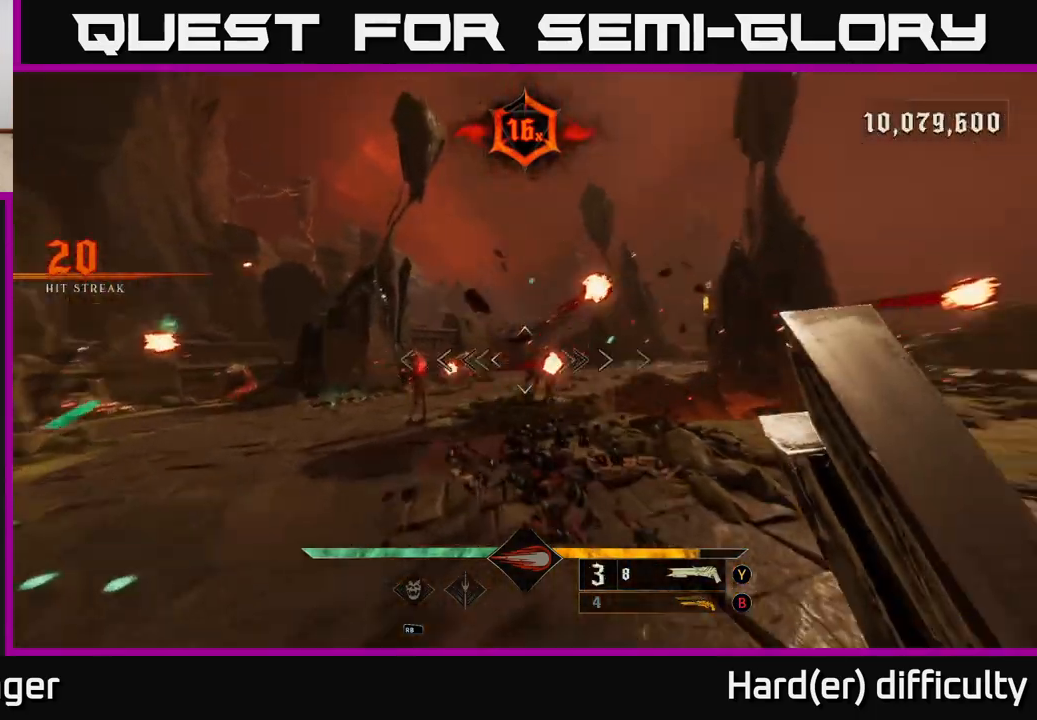
{"buttons": [], "left_stick": "left", "right_stick": "right", "events": [[17, "right_stick", "center"], [100, "left_stick", "left"], [233, "right_stick", "down"], [317, "R2", "down"], [333, "right_stick", "center"], [400, "R2", "up"], [483, "right_stick", "right"]]}
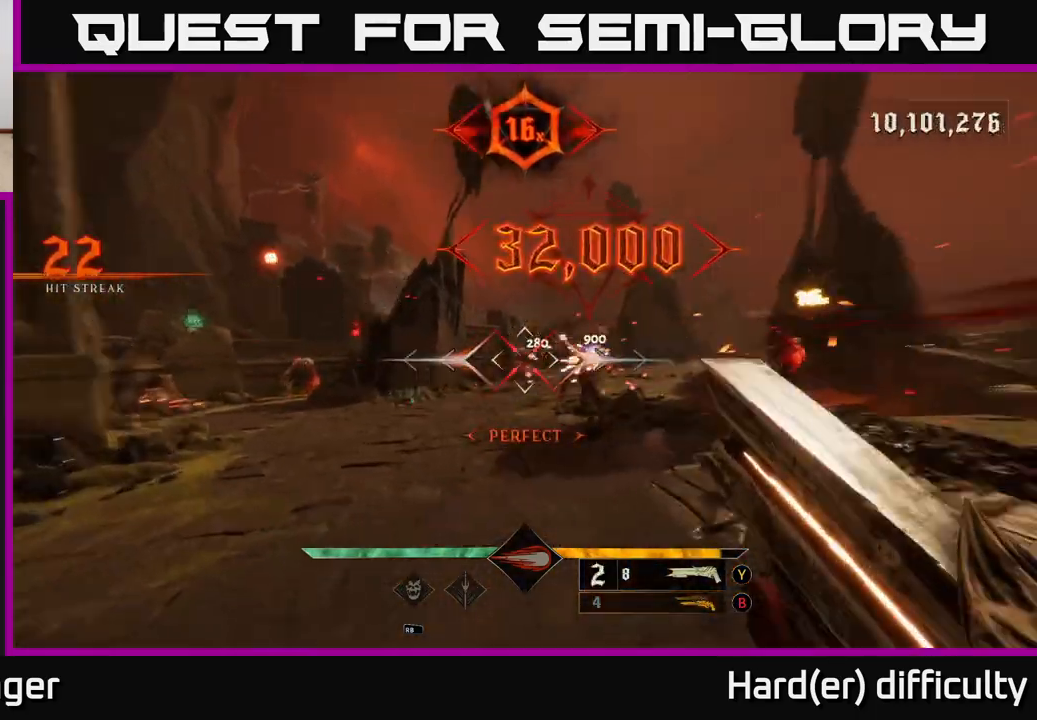
{"buttons": [], "left_stick": "up-left", "right_stick": "center", "events": [[133, "right_stick", "center"], [350, "left_stick", "up-left"]]}
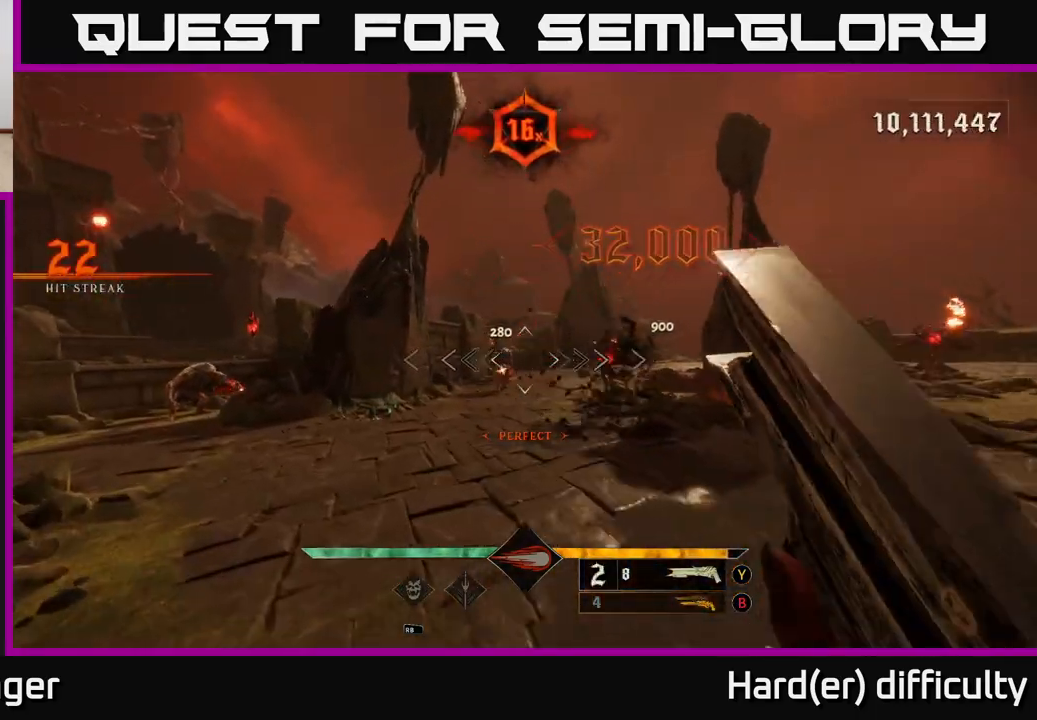
{"buttons": [], "left_stick": "down-left", "right_stick": "center", "events": [[200, "R2", "down"], [200, "left_stick", "down-left"], [283, "R2", "up"], [283, "right_stick", "right"], [483, "right_stick", "center"]]}
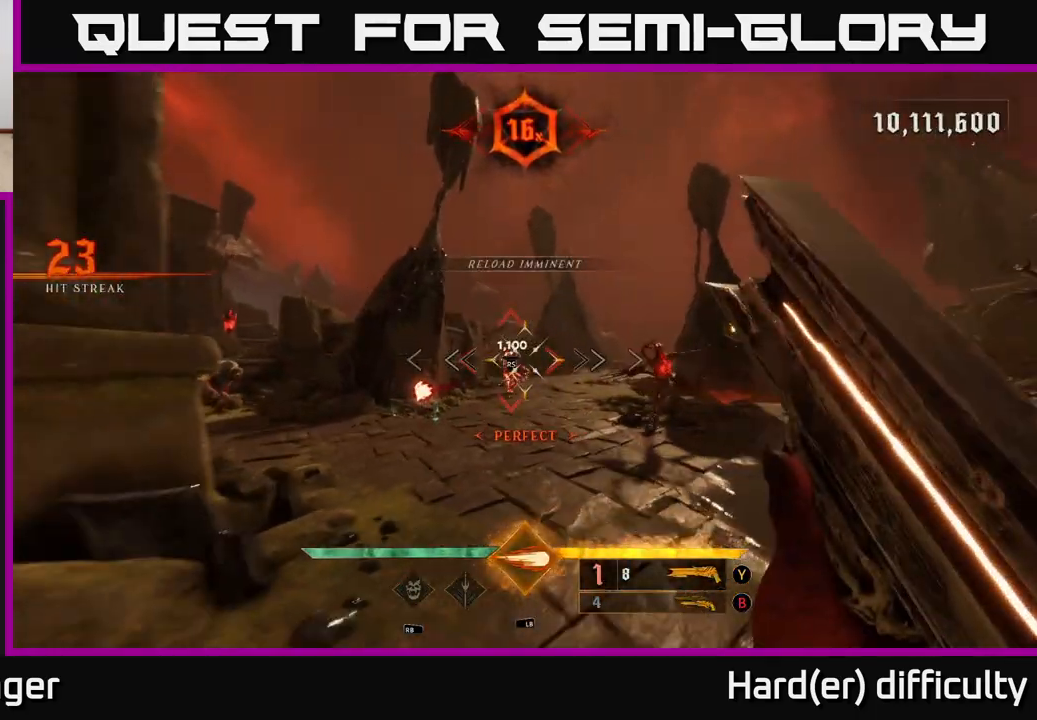
{"buttons": [], "left_stick": "up-right", "right_stick": "center", "events": [[50, "A", "down"], [50, "left_stick", "up-left"], [133, "left_stick", "up-right"], [150, "A", "up"], [267, "right_stick", "down"], [450, "right_stick", "center"]]}
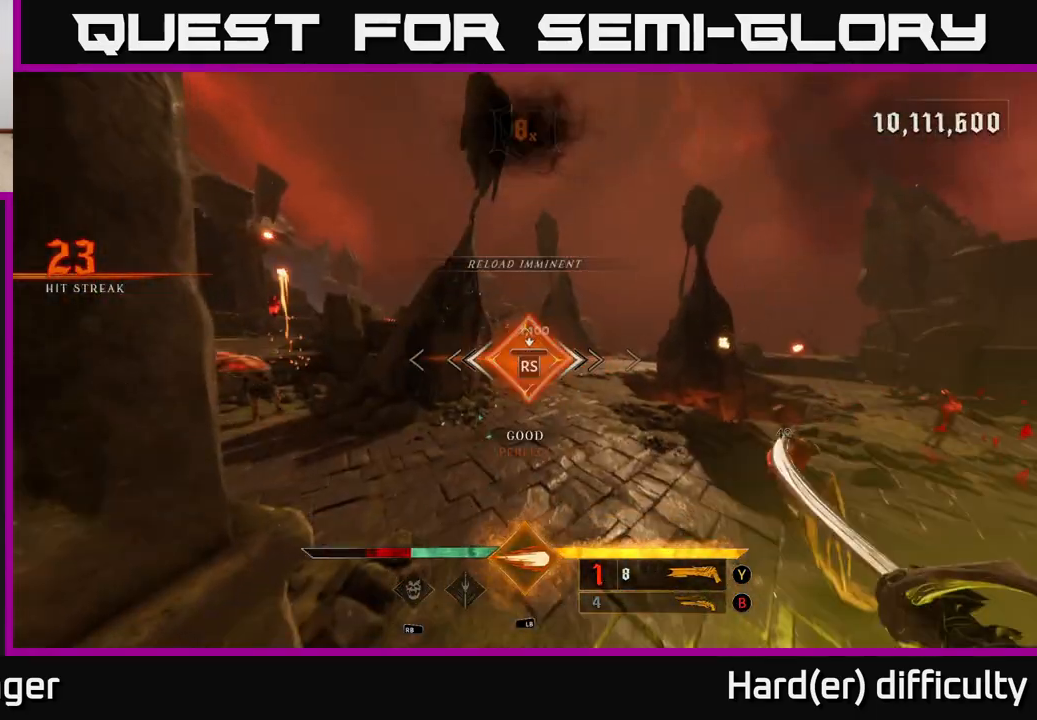
{"buttons": [], "left_stick": "up-right", "right_stick": "center", "events": [[83, "left_stick", "center"], [183, "left_stick", "right"], [267, "right_stick", "left"], [350, "left_stick", "up-right"], [450, "right_stick", "center"]]}